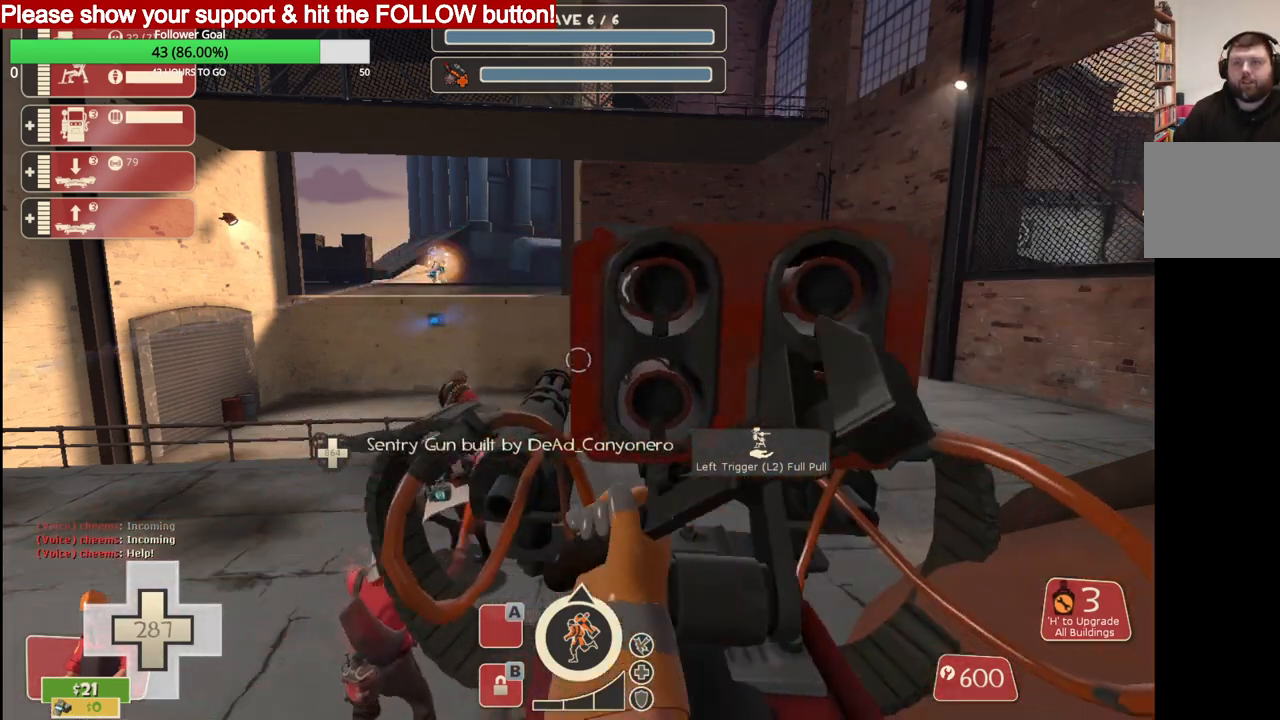
Gameplay with a controller (PlayStation layout); each line is a JSON object with the inputs held at the frame after it. "events" lists button and stick changes between this image and that frame as [ms after this image, input, new state], when the widget could be followed in between.
{"buttons": ["R2"], "left_stick": "center", "right_stick": "center", "events": []}
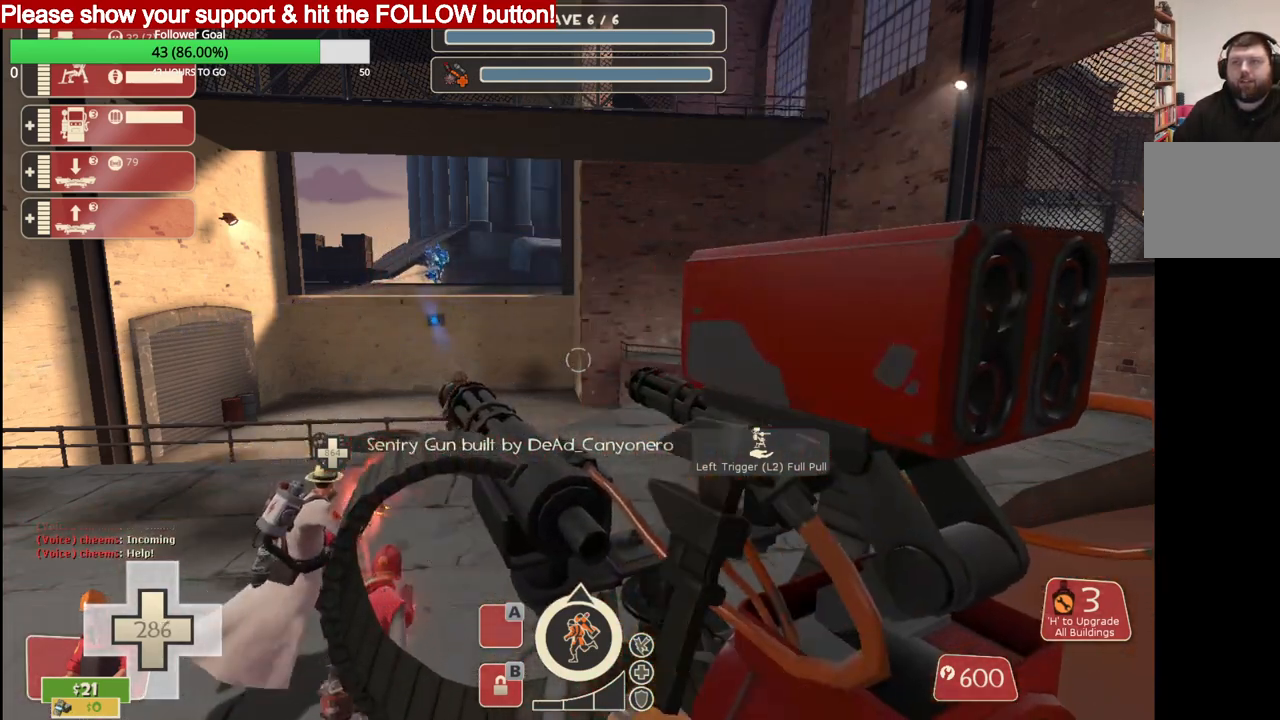
{"buttons": ["R2"], "left_stick": "center", "right_stick": "center", "events": []}
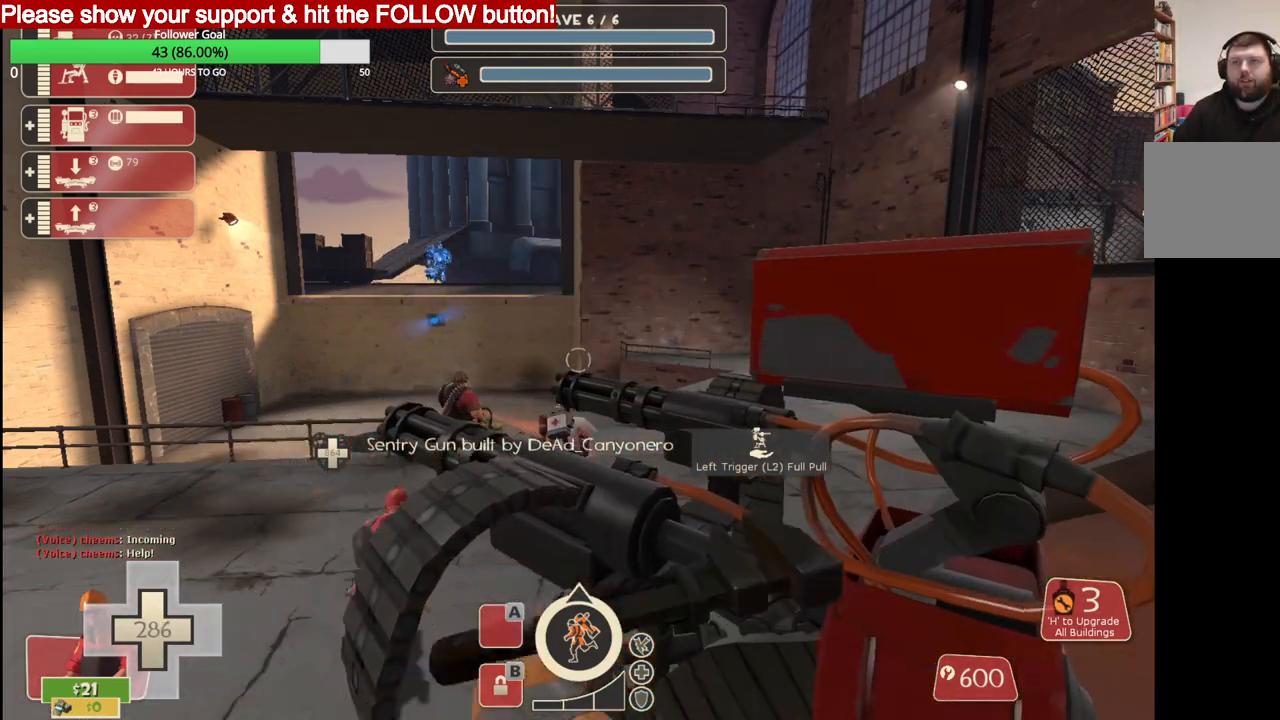
{"buttons": ["R2"], "left_stick": "center", "right_stick": "center", "events": []}
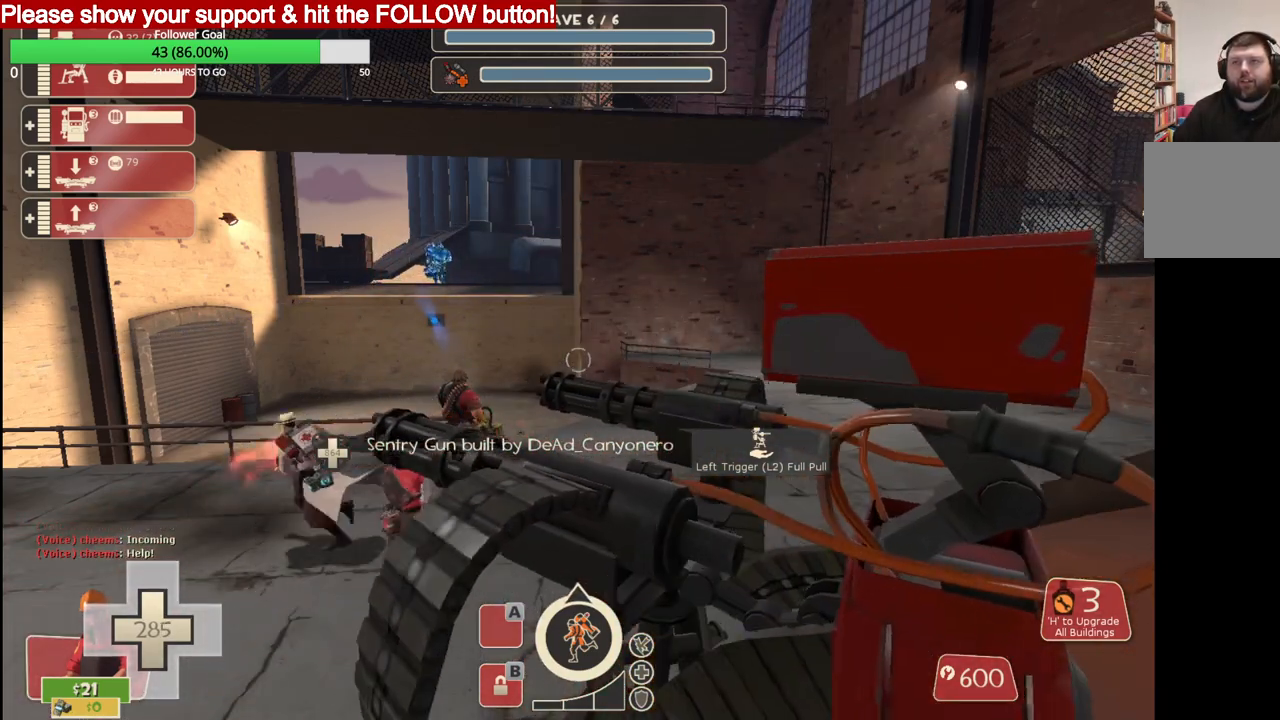
{"buttons": ["R2"], "left_stick": "center", "right_stick": "center", "events": []}
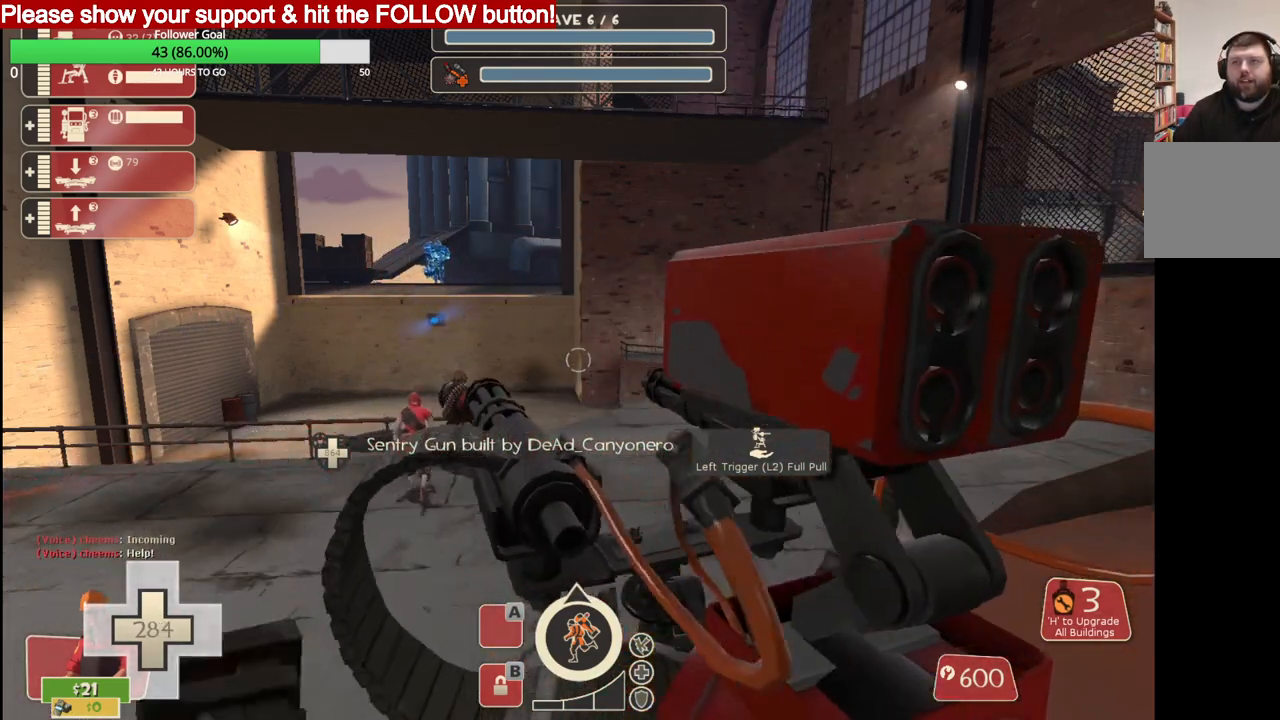
{"buttons": ["R2"], "left_stick": "center", "right_stick": "center", "events": []}
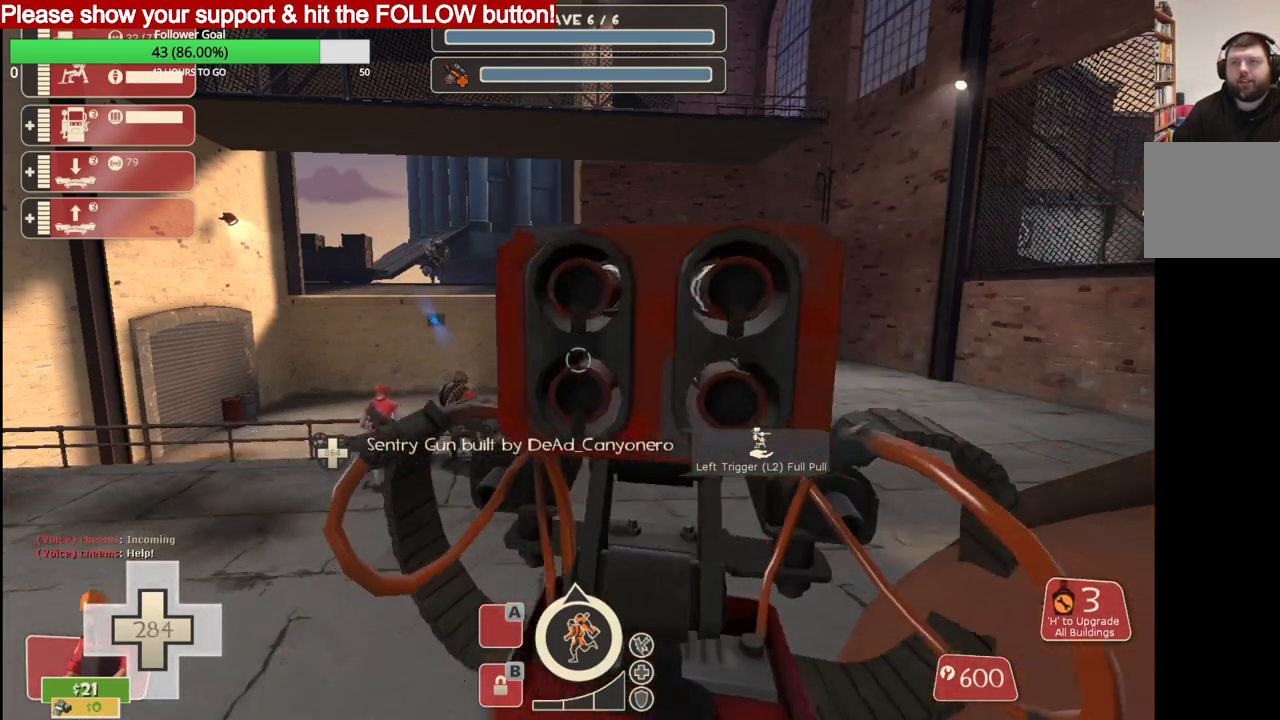
{"buttons": ["R2"], "left_stick": "center", "right_stick": "center", "events": []}
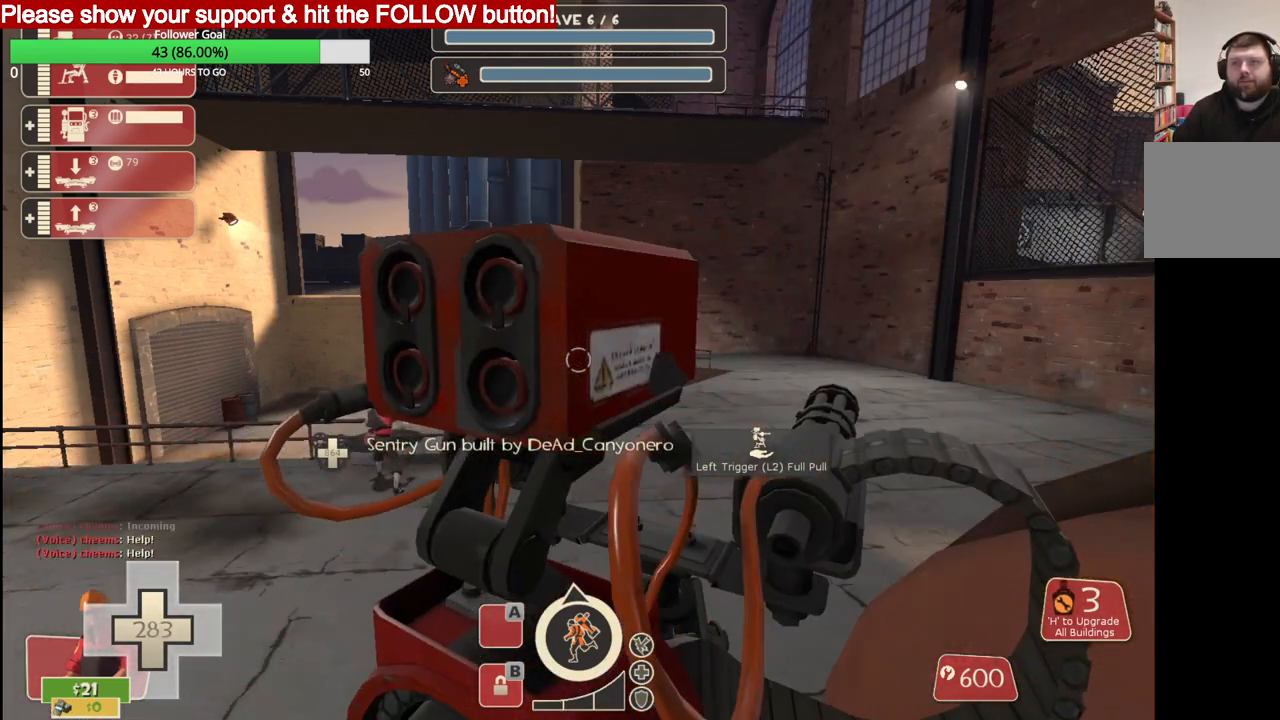
{"buttons": ["R2"], "left_stick": "center", "right_stick": "center", "events": []}
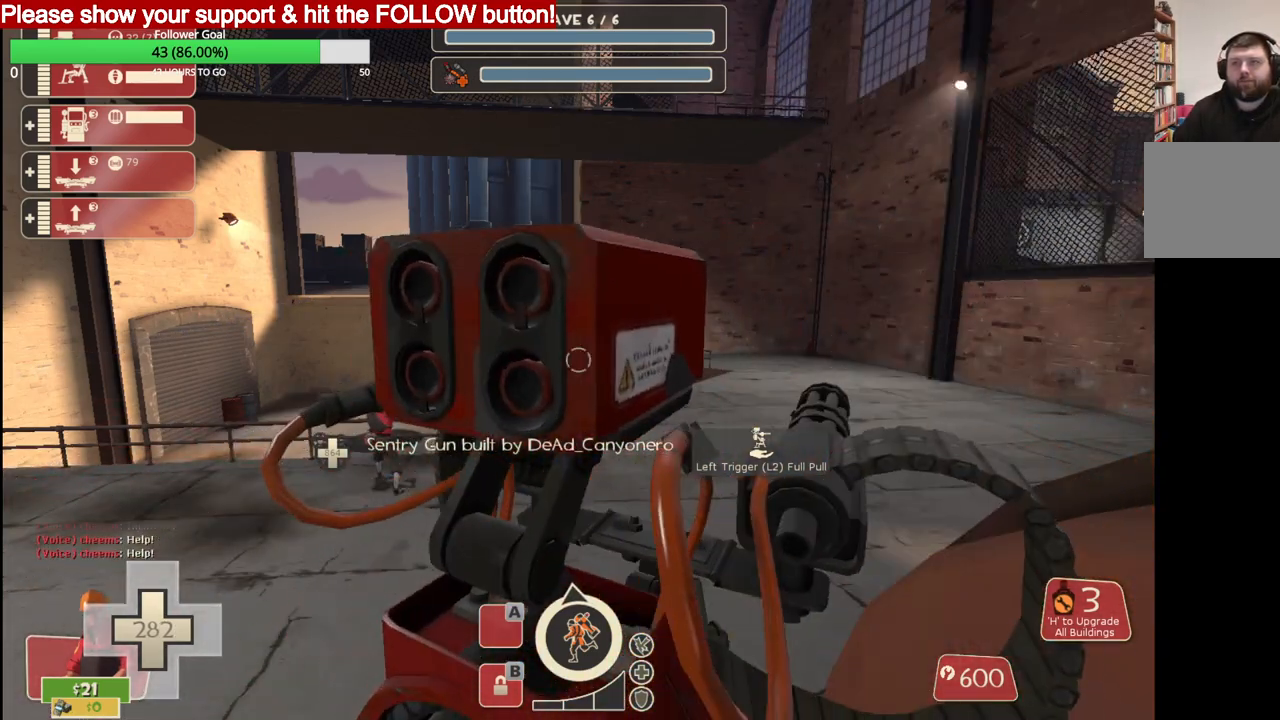
{"buttons": ["R2"], "left_stick": "center", "right_stick": "center", "events": []}
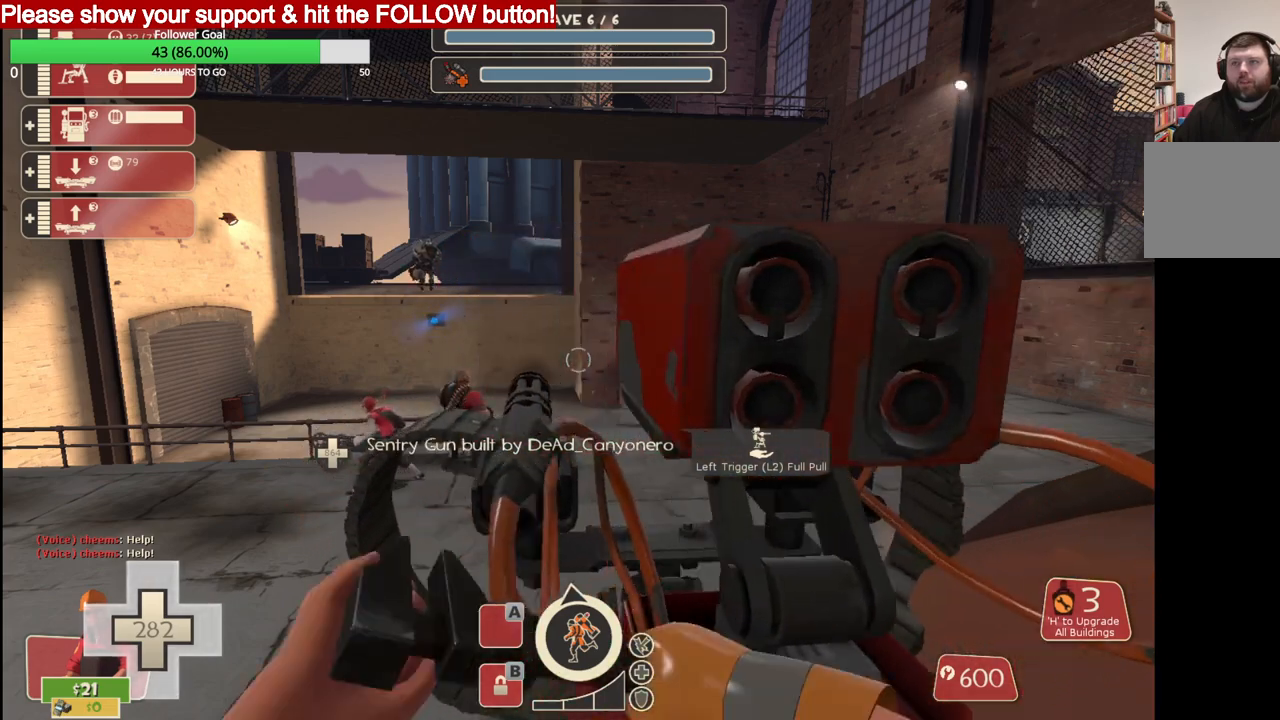
{"buttons": ["R2"], "left_stick": "center", "right_stick": "center", "events": []}
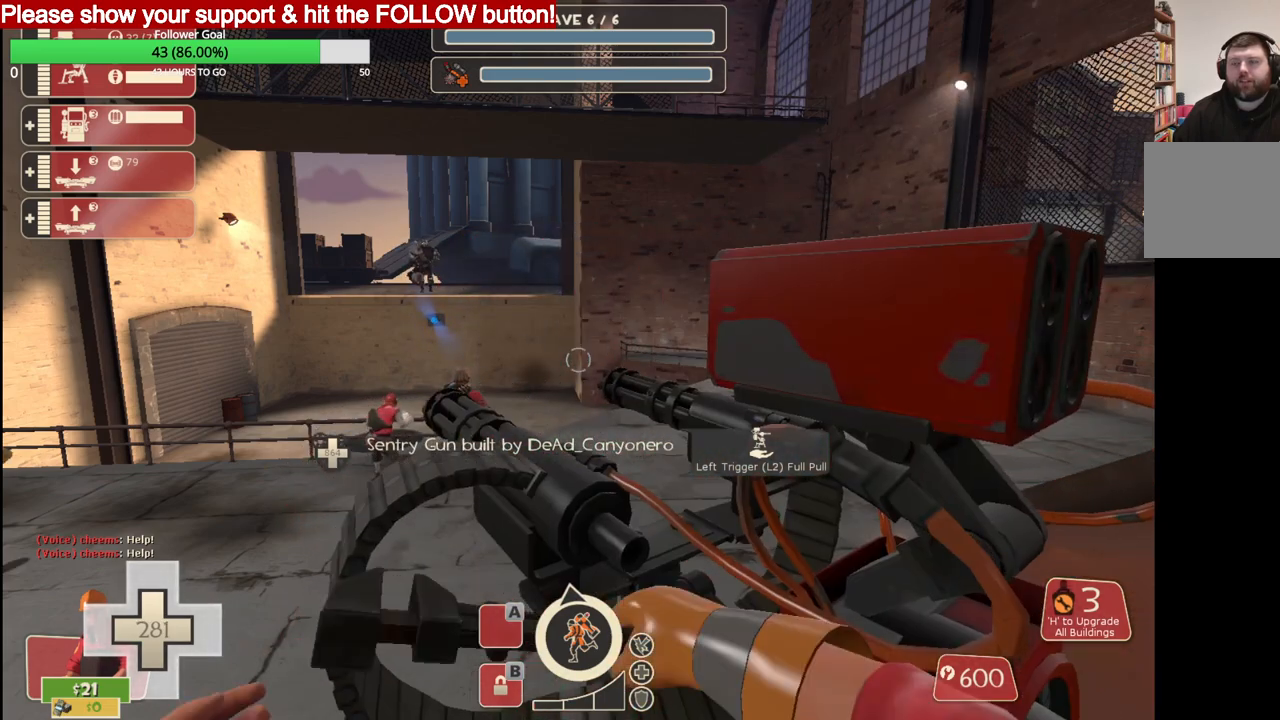
{"buttons": ["R2"], "left_stick": "center", "right_stick": "center", "events": []}
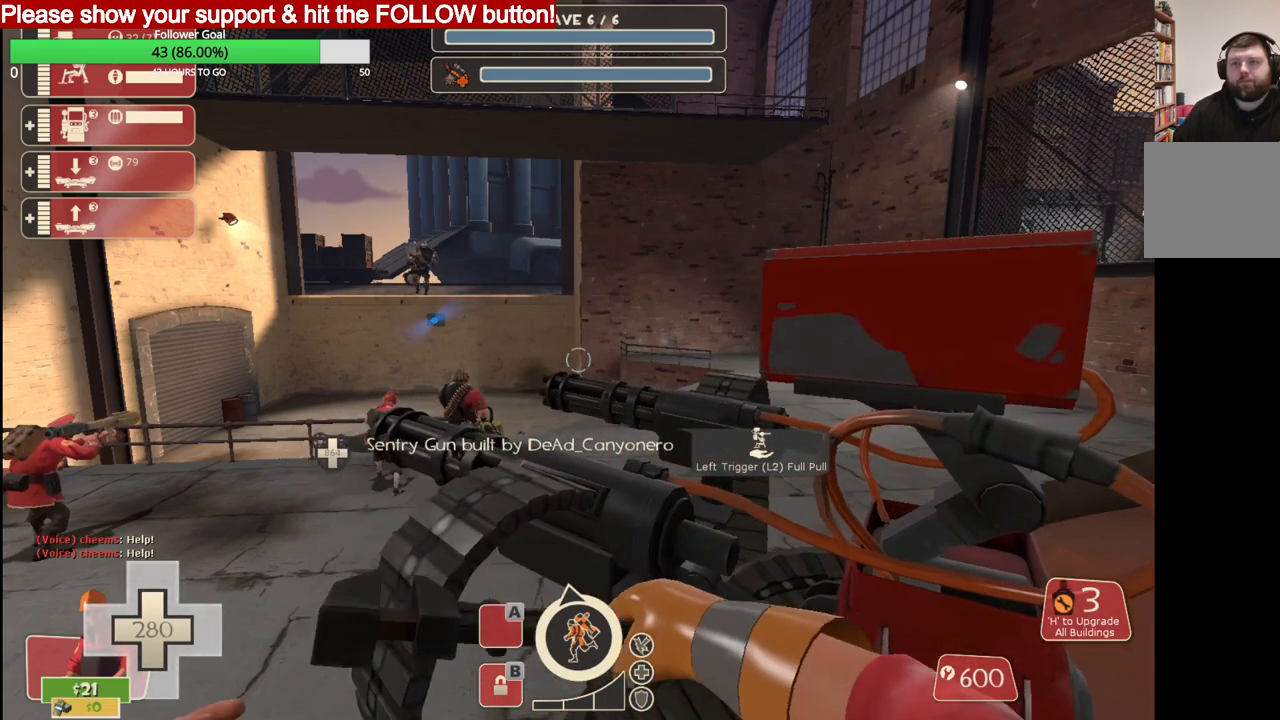
{"buttons": [], "left_stick": "center", "right_stick": "center", "events": [[450, "R2", "up"]]}
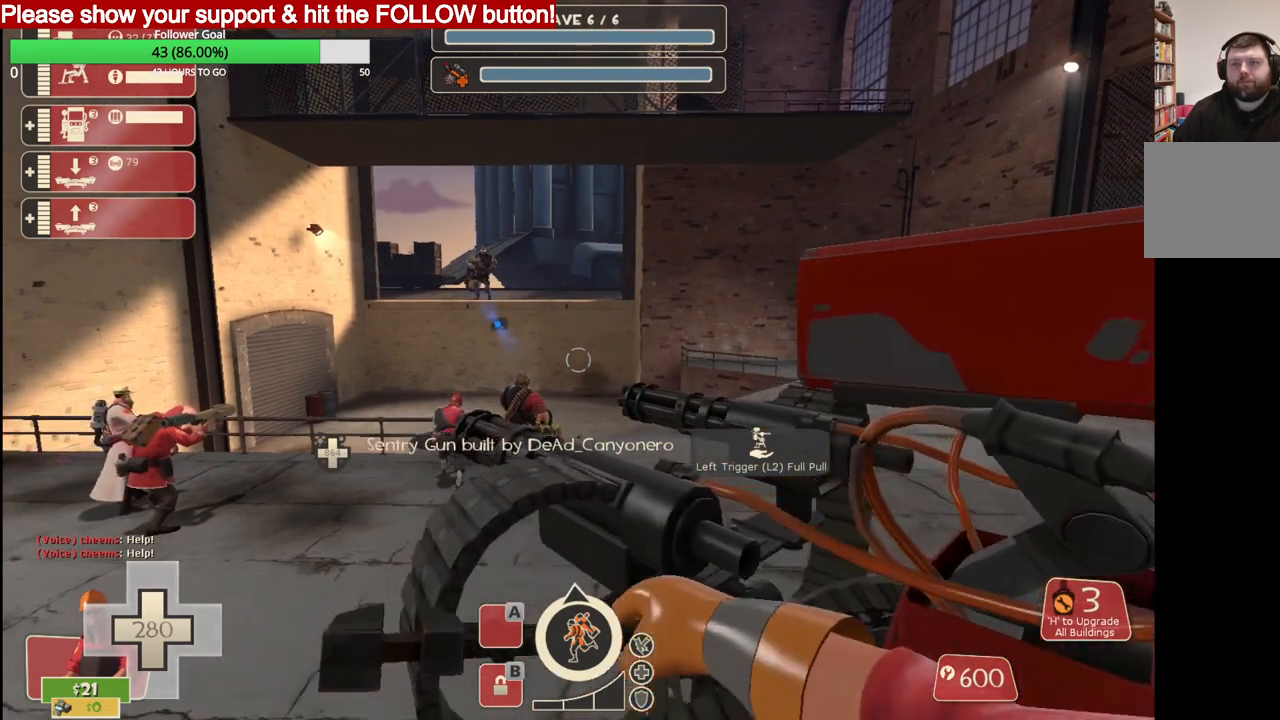
{"buttons": [], "left_stick": "center", "right_stick": "center", "events": [[17, "L1", "down"], [150, "L1", "up"]]}
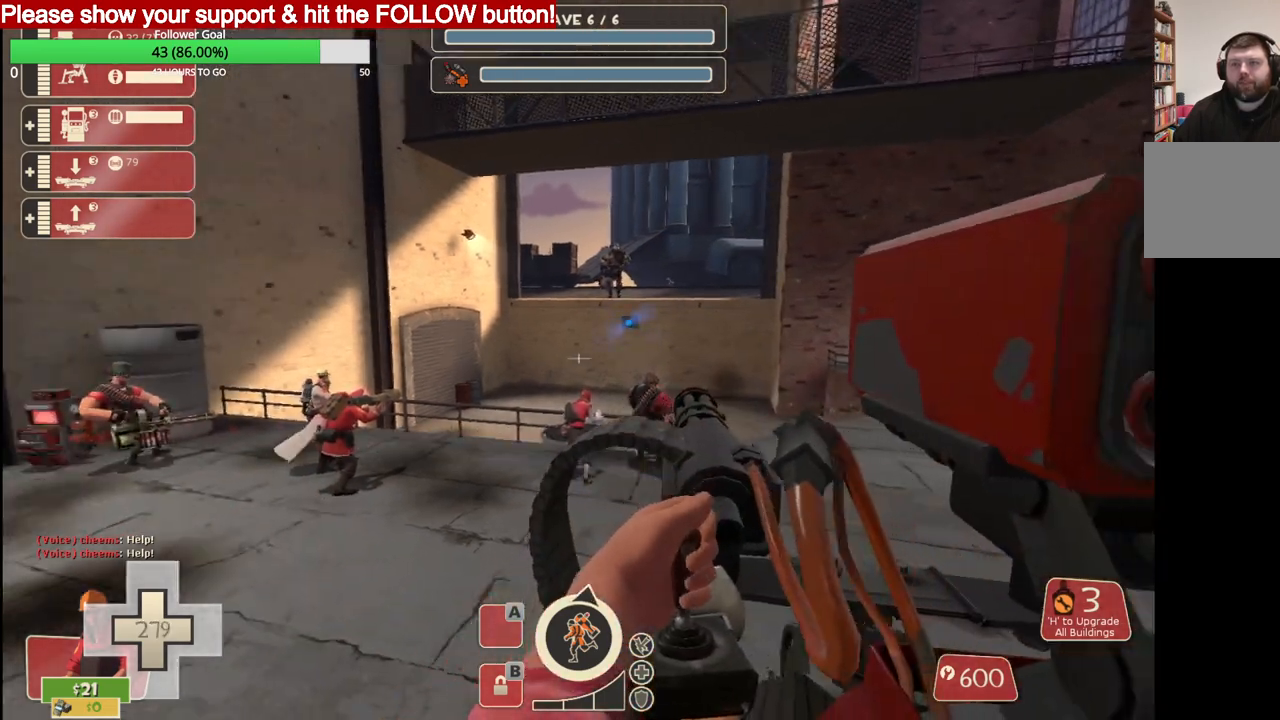
{"buttons": [], "left_stick": "center", "right_stick": "center", "events": []}
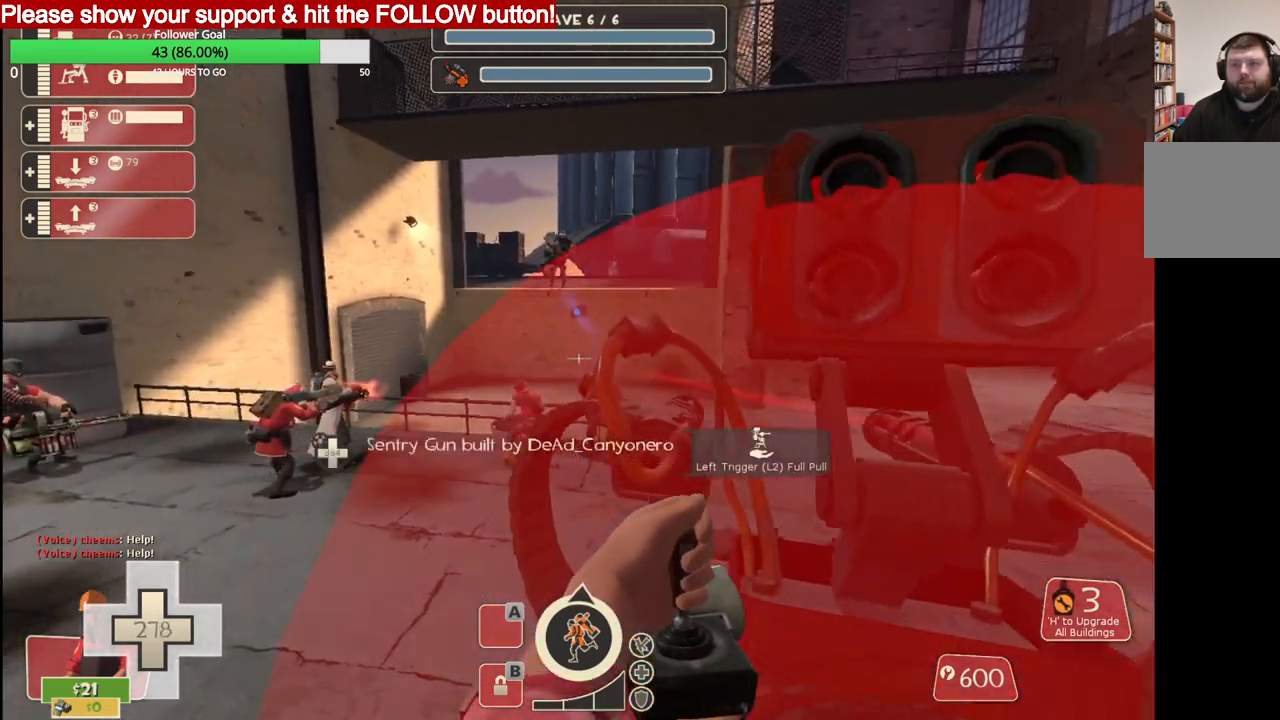
{"buttons": [], "left_stick": "center", "right_stick": "center", "events": []}
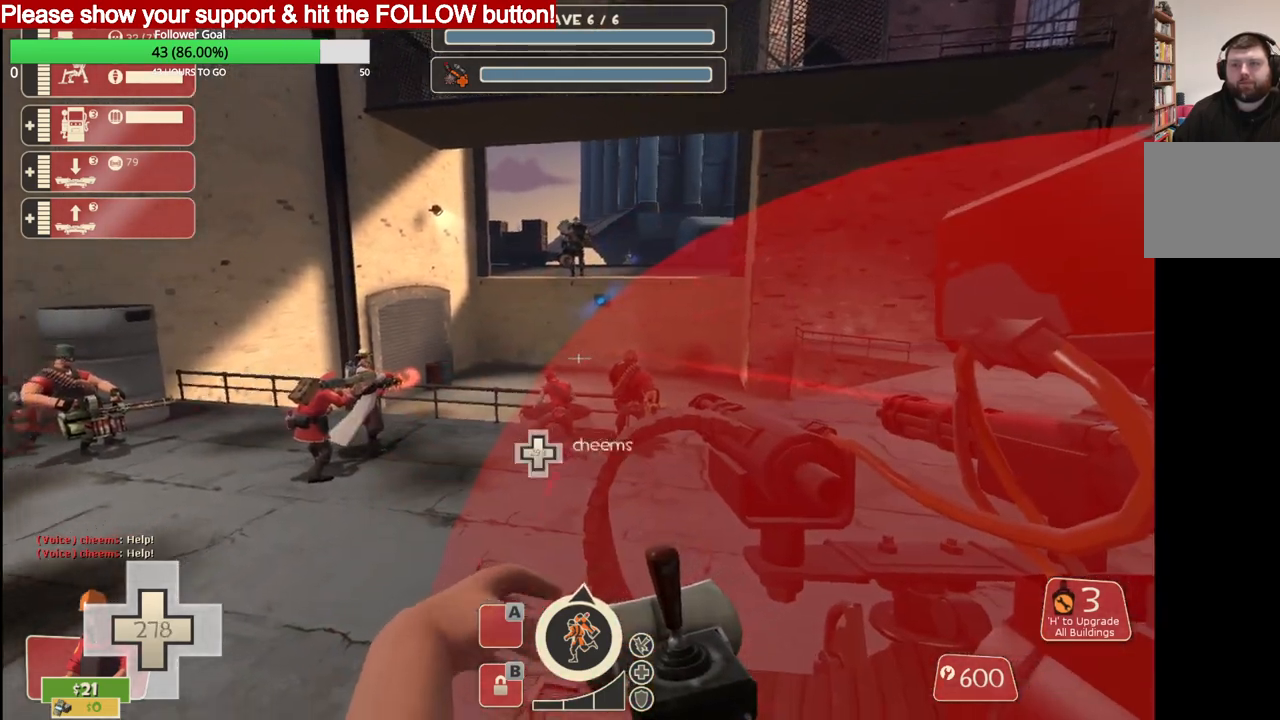
{"buttons": [], "left_stick": "center", "right_stick": "center", "events": []}
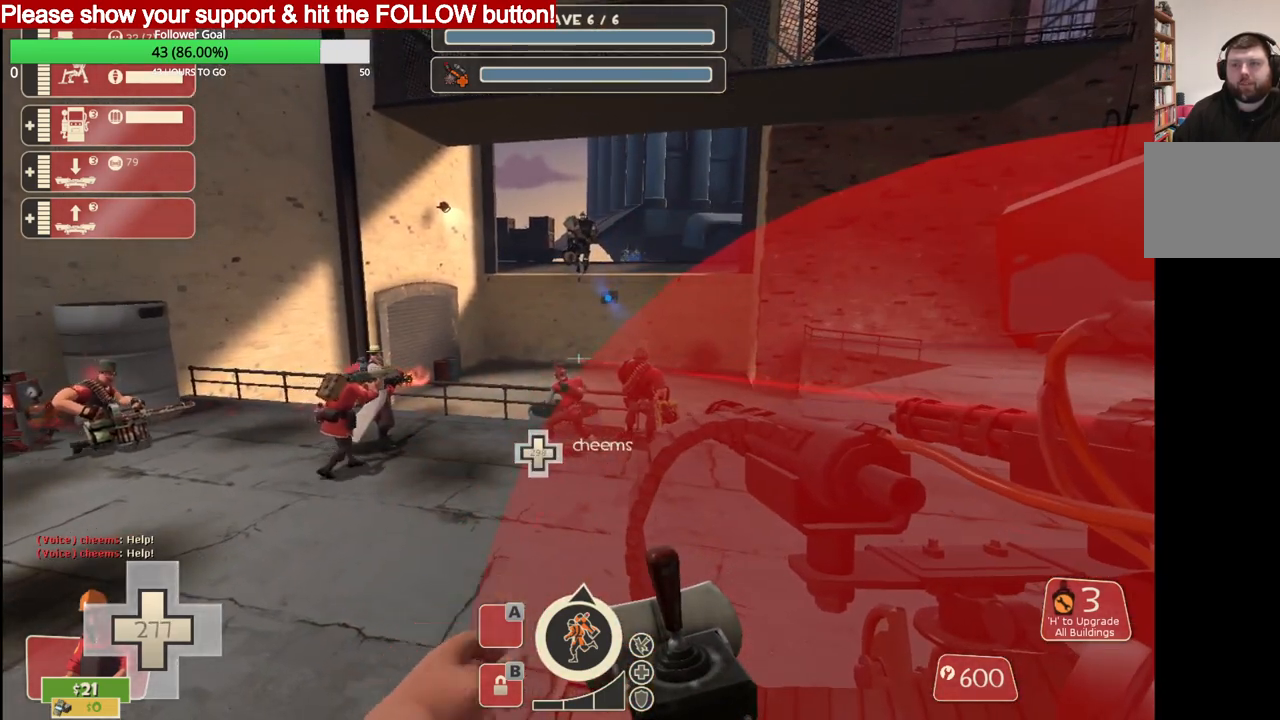
{"buttons": [], "left_stick": "center", "right_stick": "center", "events": []}
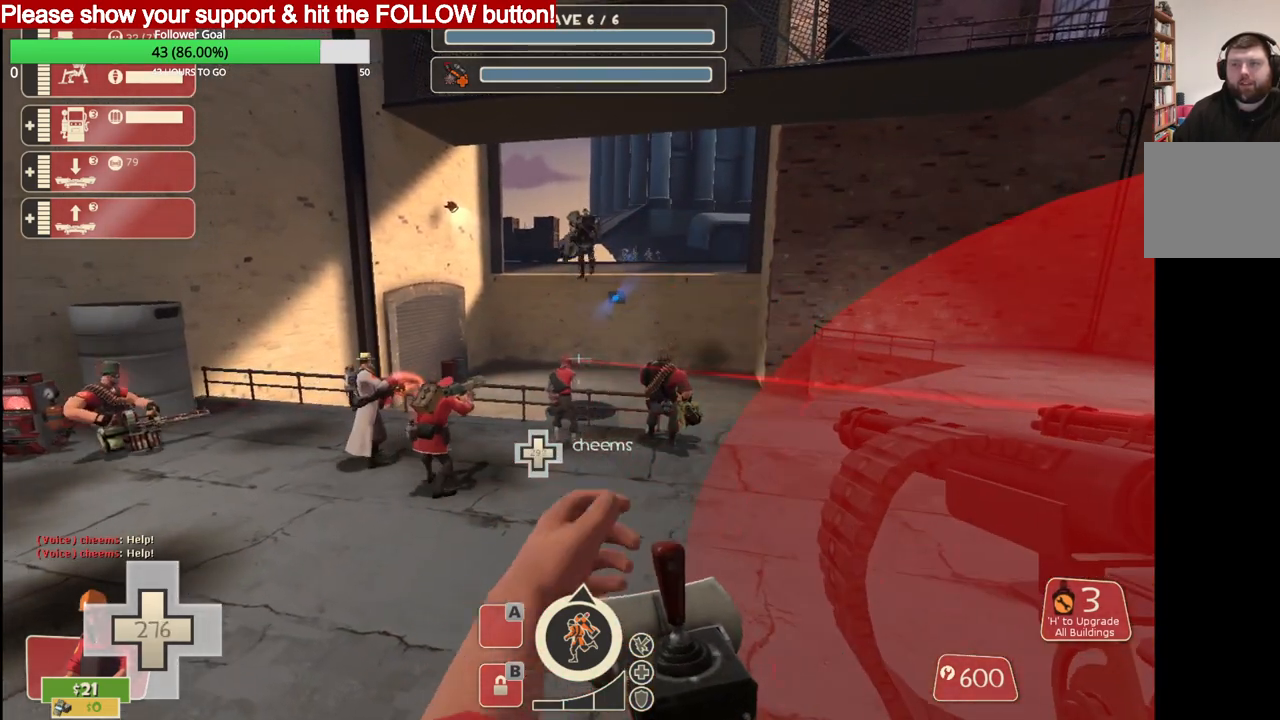
{"buttons": ["R2"], "left_stick": "center", "right_stick": "center", "events": [[500, "R2", "down"]]}
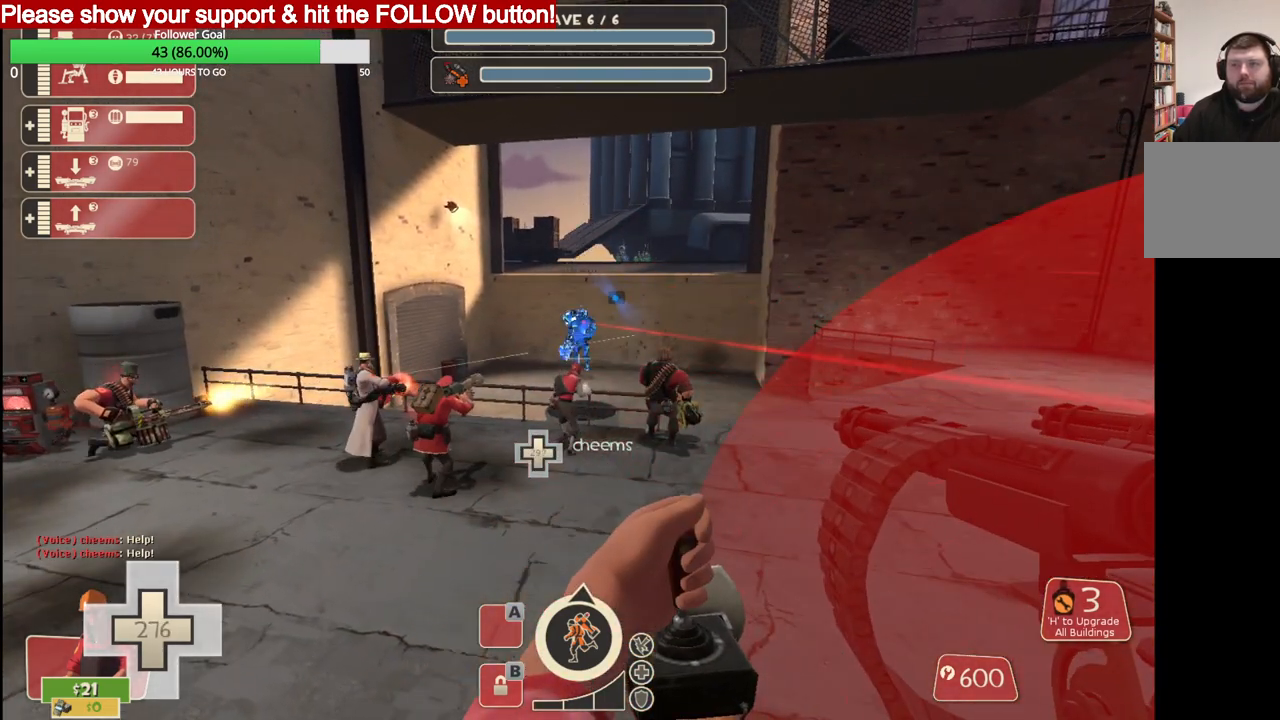
{"buttons": ["R2"], "left_stick": "center", "right_stick": "center", "events": []}
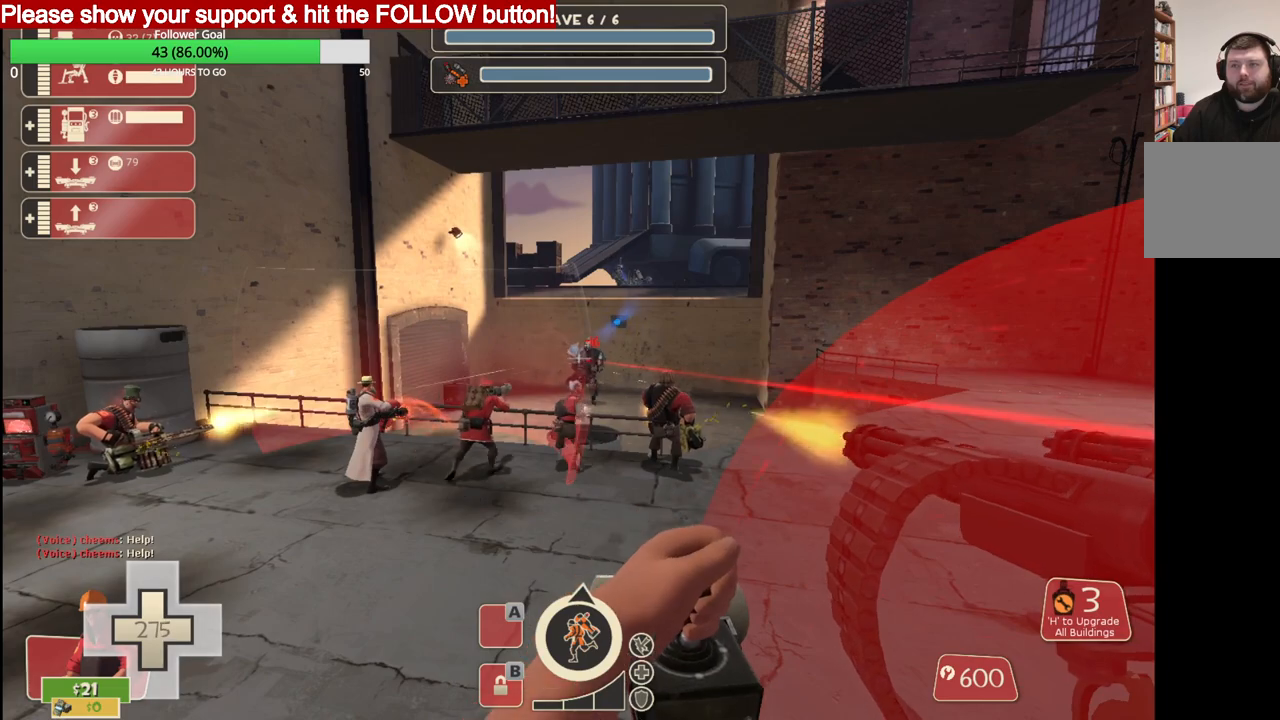
{"buttons": ["R2"], "left_stick": "center", "right_stick": "center", "events": []}
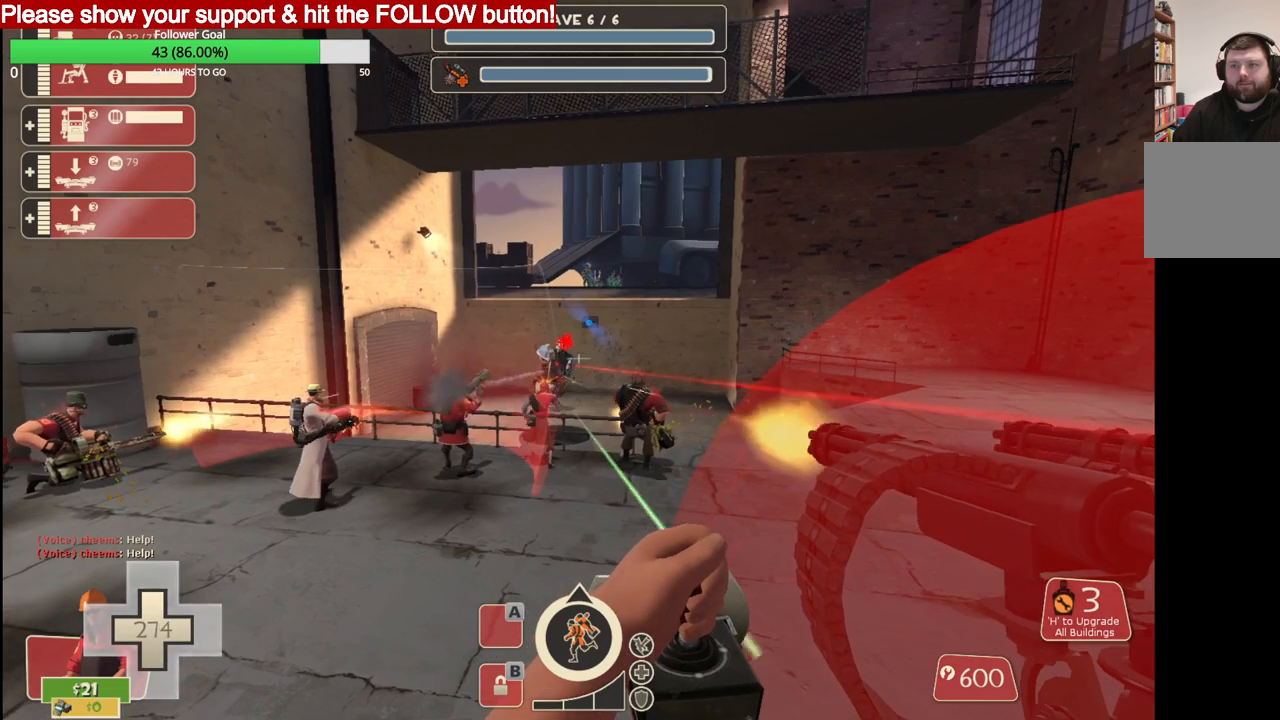
{"buttons": ["R2"], "left_stick": "center", "right_stick": "center", "events": []}
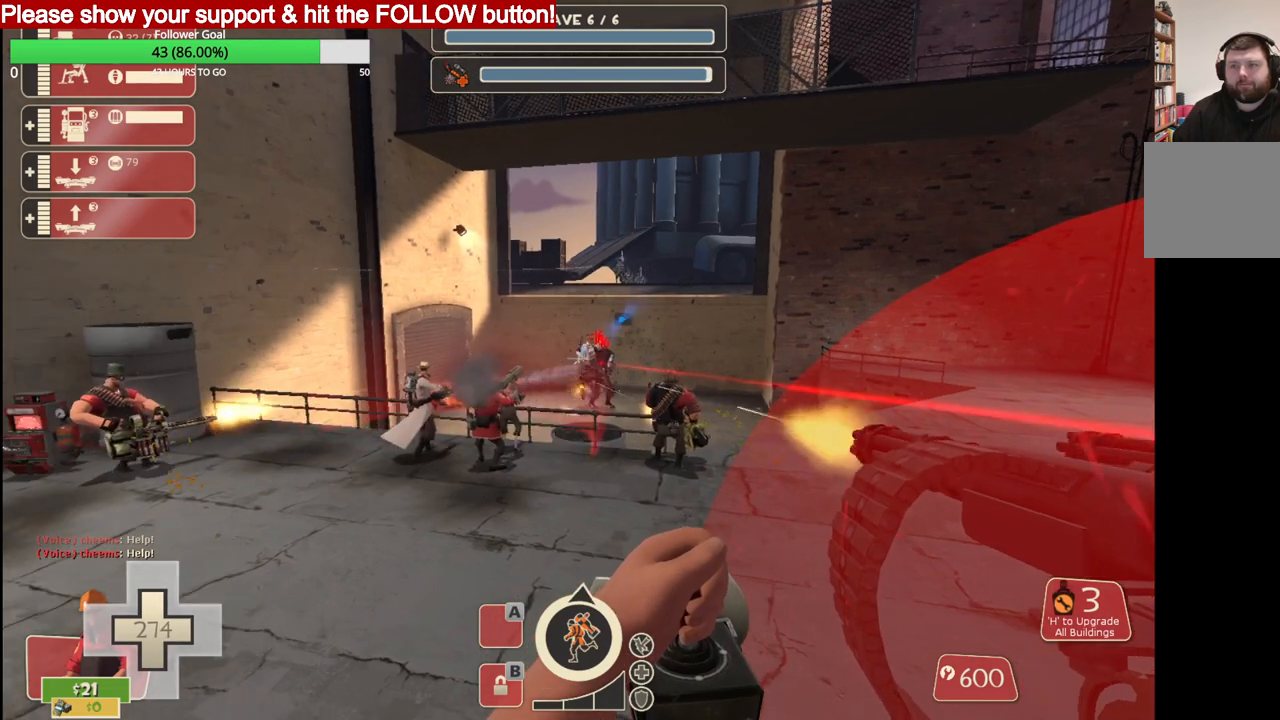
{"buttons": ["L2", "R2"], "left_stick": "center", "right_stick": "center", "events": [[467, "L2", "down"]]}
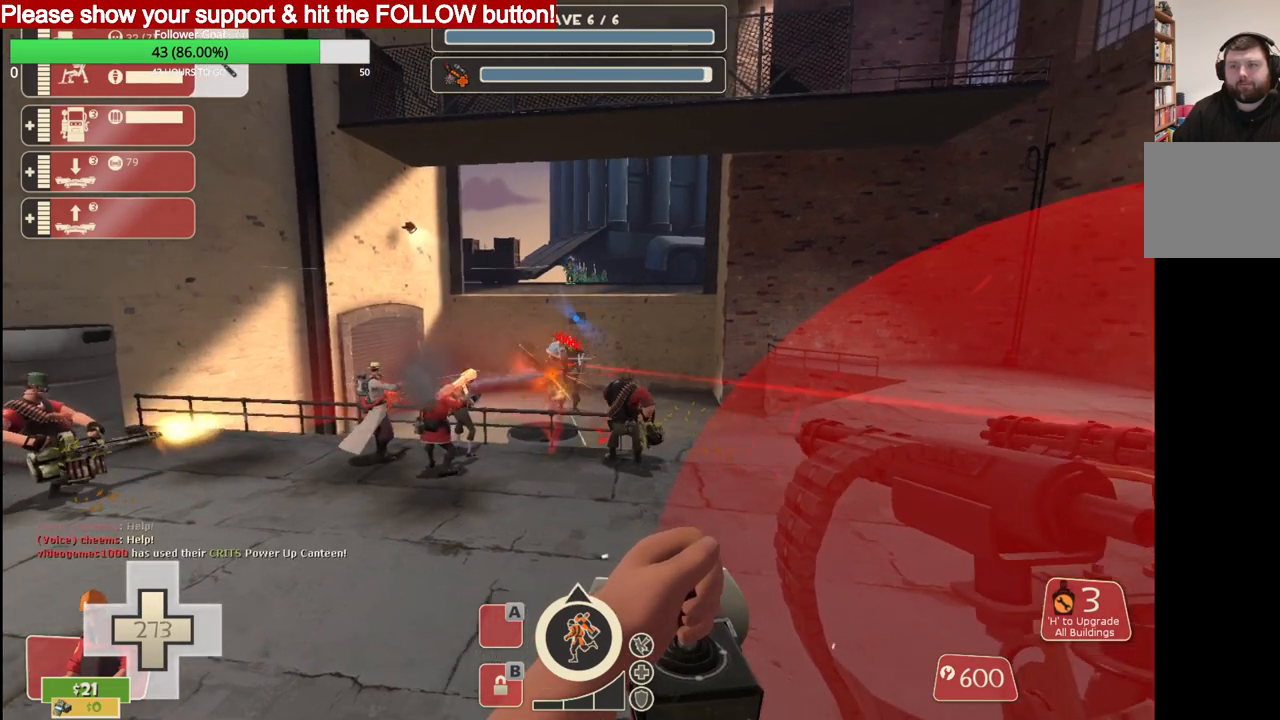
{"buttons": ["L2", "R2"], "left_stick": "center", "right_stick": "center", "events": [[133, "L2", "up"], [167, "L2", "down"]]}
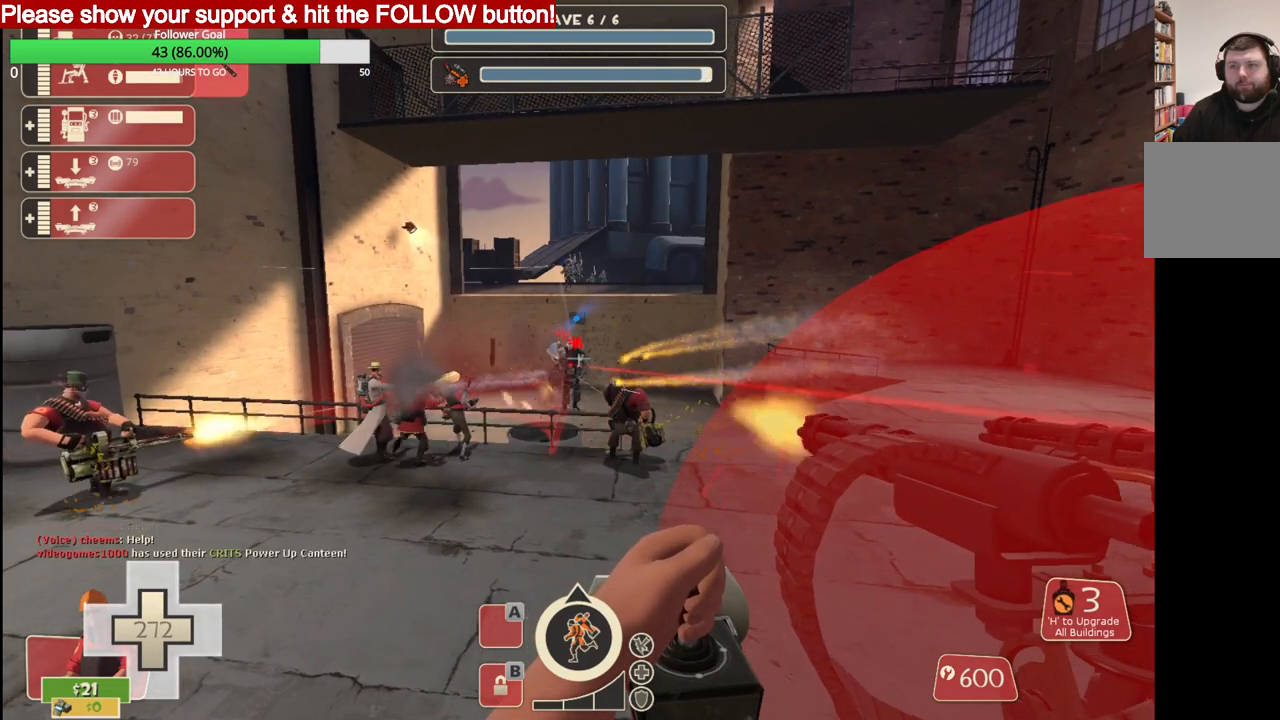
{"buttons": ["L2", "R2"], "left_stick": "center", "right_stick": "center", "events": []}
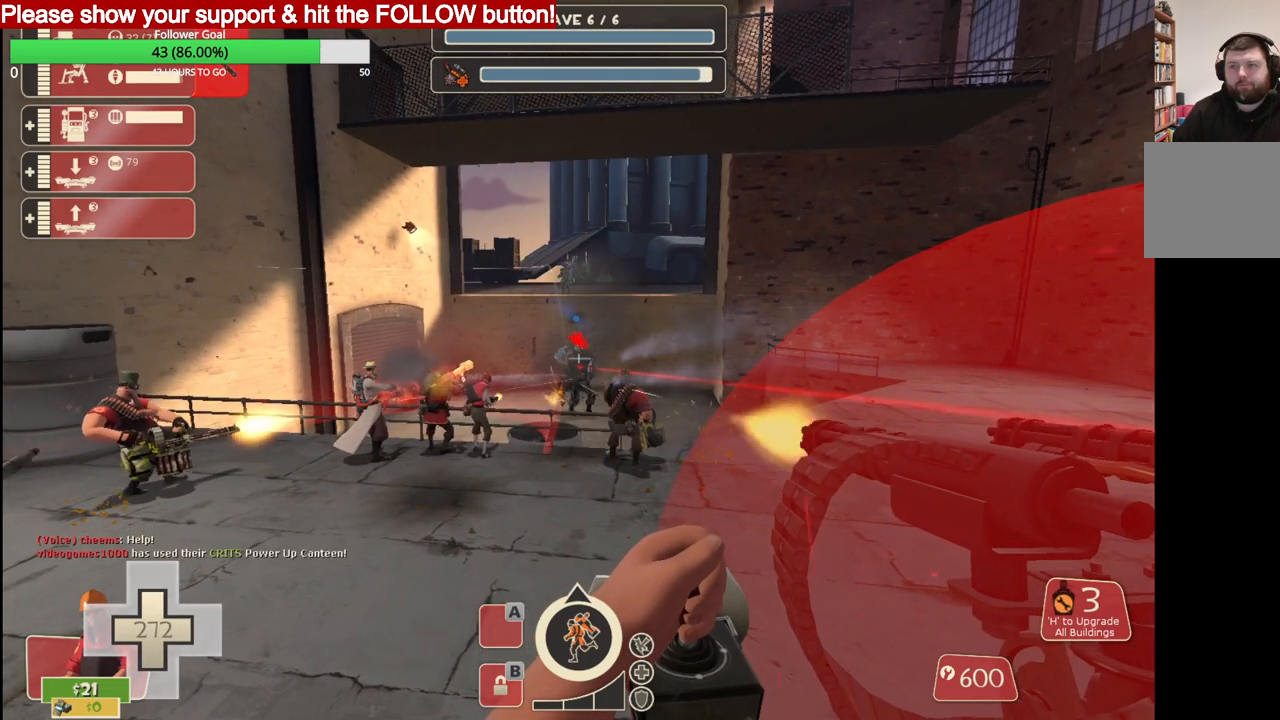
{"buttons": ["L2", "R2"], "left_stick": "center", "right_stick": "center", "events": []}
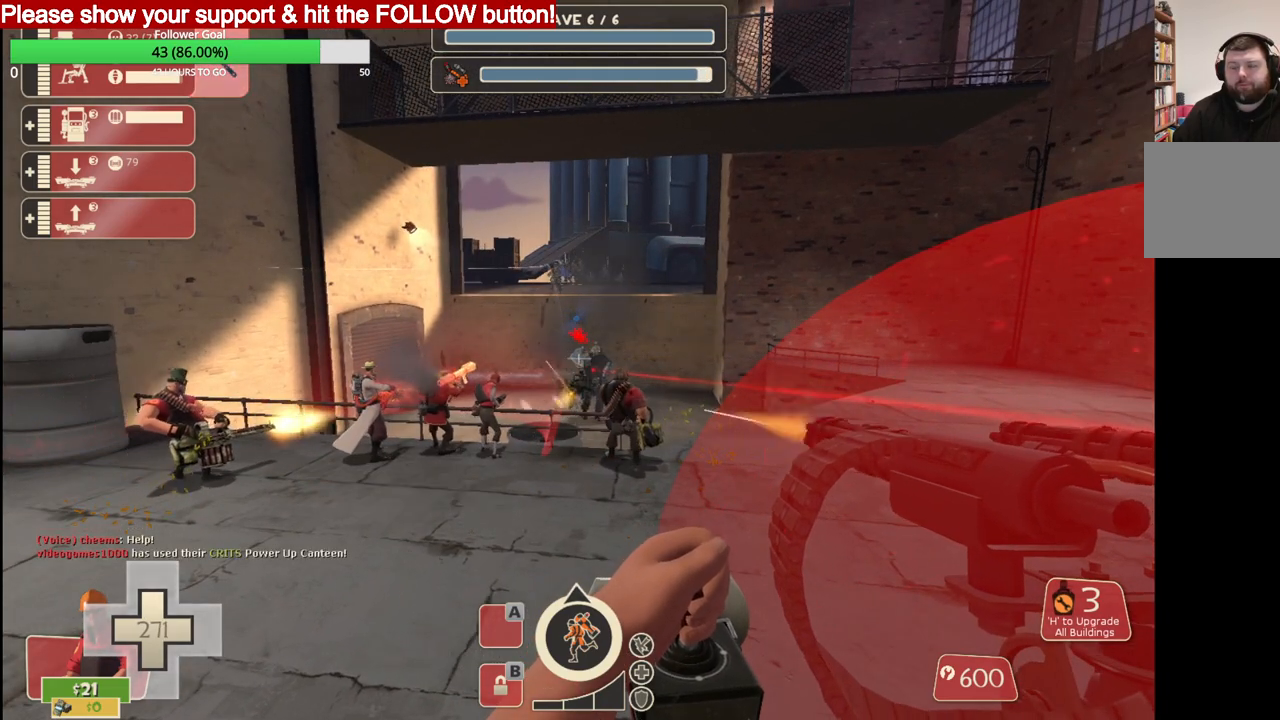
{"buttons": ["L2", "R2"], "left_stick": "center", "right_stick": "center", "events": [[300, "L2", "up"], [367, "L2", "down"]]}
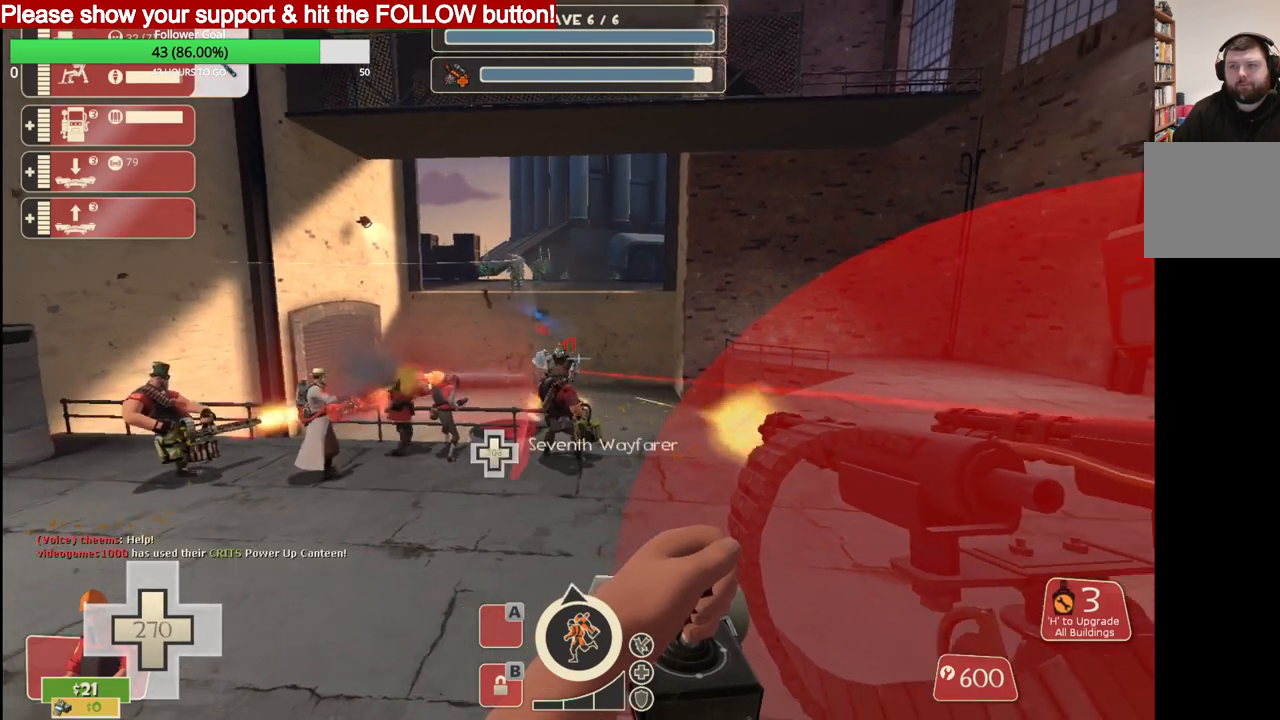
{"buttons": ["L2", "R2"], "left_stick": "center", "right_stick": "center", "events": [[33, "L2", "up"], [83, "L2", "down"]]}
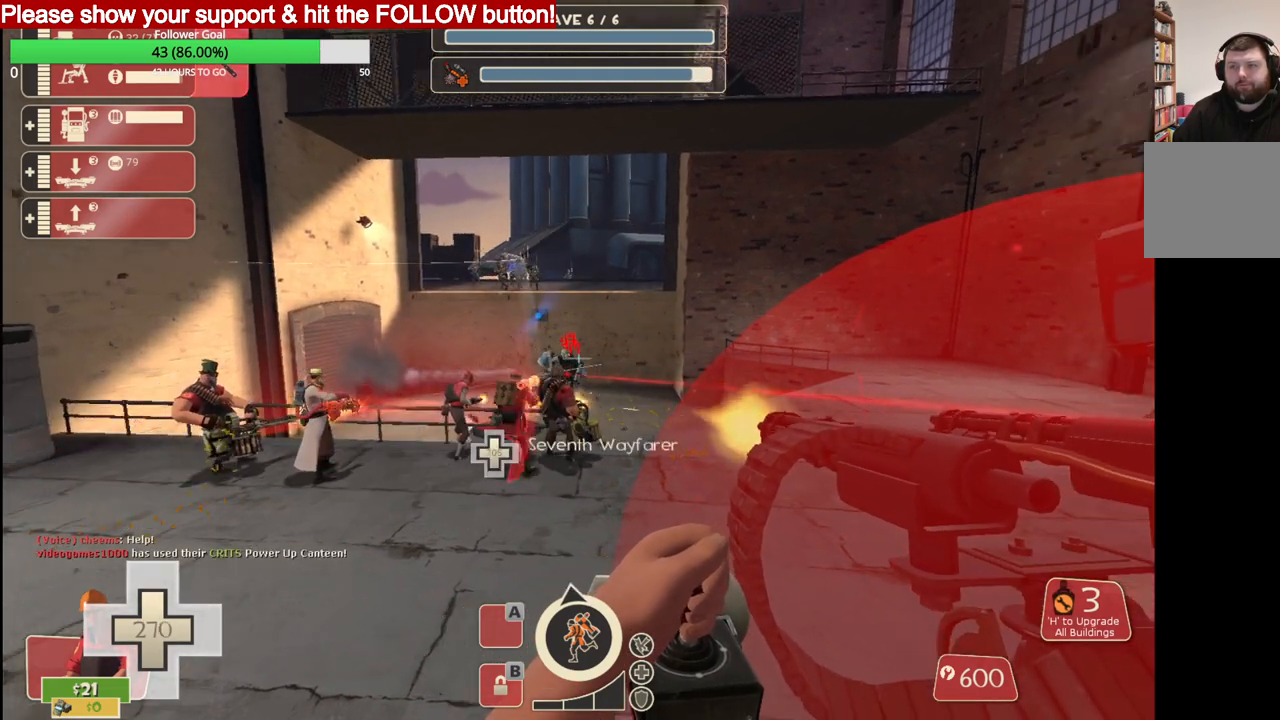
{"buttons": ["L2", "R2"], "left_stick": "center", "right_stick": "center", "events": []}
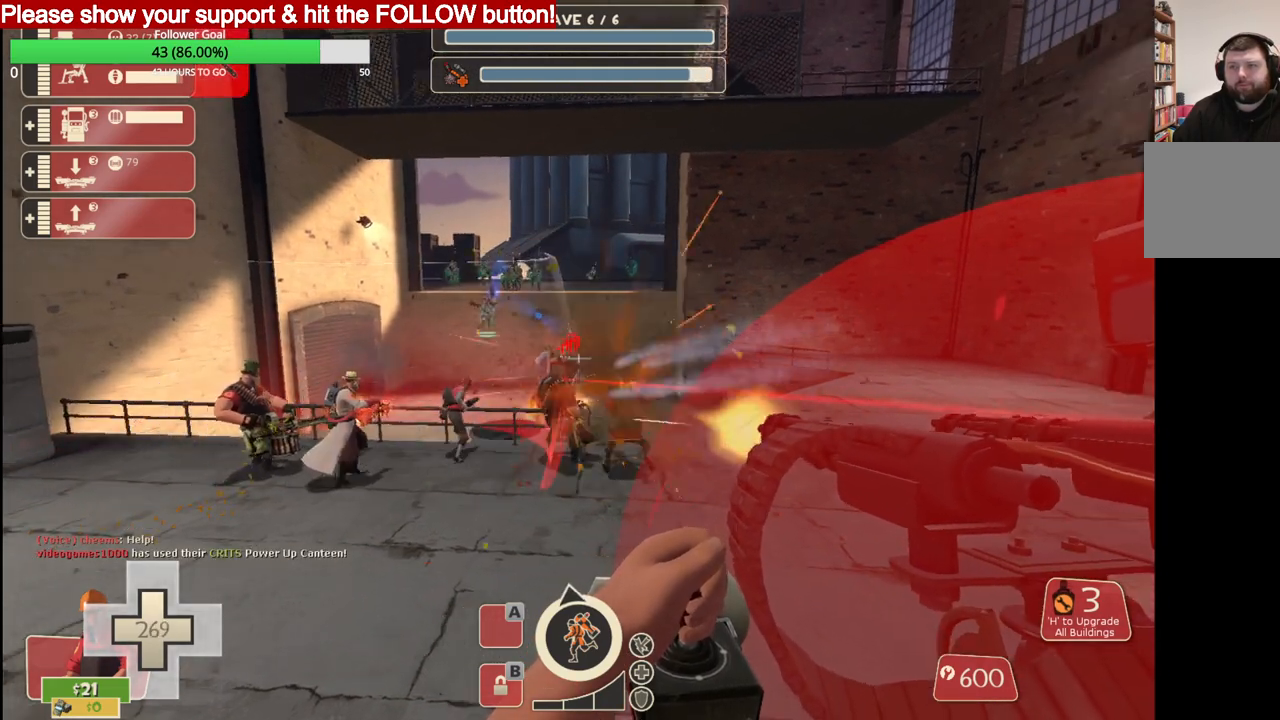
{"buttons": ["L2", "R2"], "left_stick": "center", "right_stick": "center", "events": [[383, "L2", "up"], [467, "L2", "down"]]}
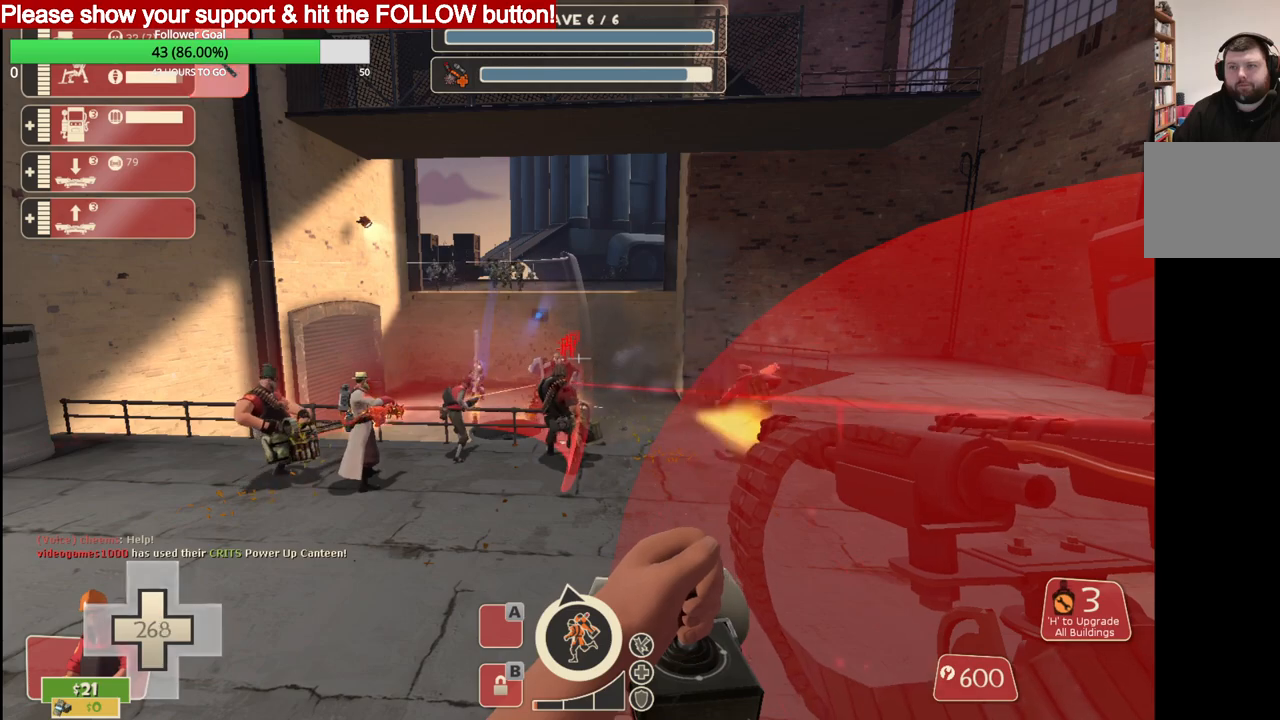
{"buttons": ["R2"], "left_stick": "center", "right_stick": "center", "events": [[117, "L2", "up"], [183, "L2", "down"], [317, "L2", "up"], [350, "L2", "down"], [483, "L2", "up"]]}
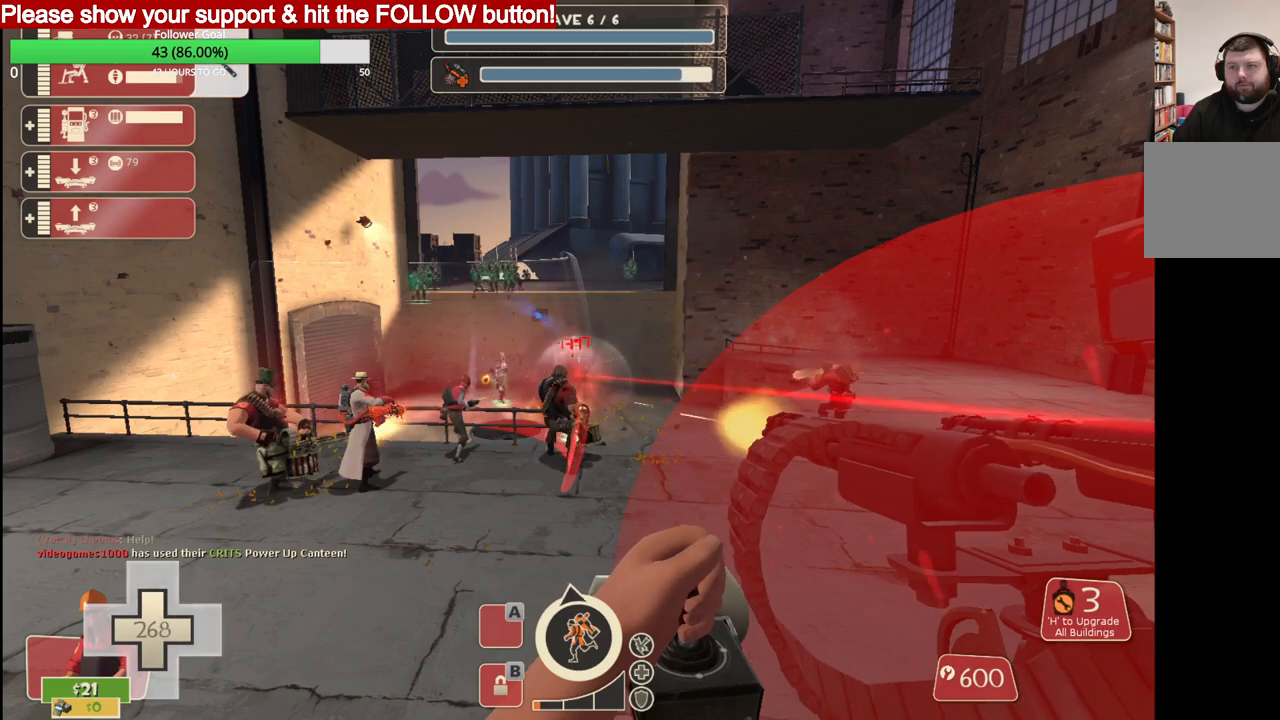
{"buttons": ["L2", "R2"], "left_stick": "center", "right_stick": "center", "events": [[100, "L2", "down"]]}